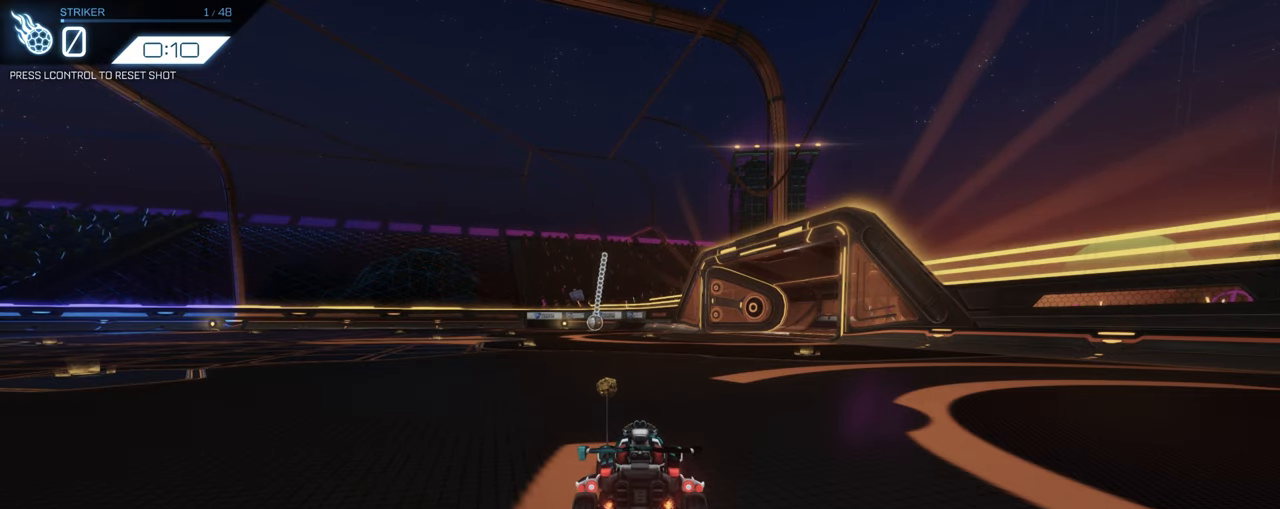
Gameplay with keyboard and mouse; each line is a JSON object with the keys and mouse buttons held at the frame after it. "events" lists presses ("down") and releases ("up") of "1", "2", "3", "4", "5", "a", "alt", "b", "c", "ctrl", "d", "e", "f", "g", "q", "r", "s", "shift", "space", "t", "tab", "tilde", "v", "w", "x", "z", "mouse_left", "mouse_wheel", "mouse_right", "mouse_mb4" and "mouse_mb5" between this image and that frame as [ms after this image, input, new state], when the widget could be followed in between. "mouse_left", "mouse_wheel", "mouse_right", "mouse_mb4", "mouse_mb5" = the "left", "wheel", "right", "mb4", "mb5" buttons of the "mouse" list. No other keys are recorded. "wheel" means that the mouse wheel is clicked or scrolled. Mouse movement is not recorded.
{"keys": [], "mouse": ["left"], "events": [[250, "space", "down"], [400, "mouse_left", "down"], [450, "space", "up"]]}
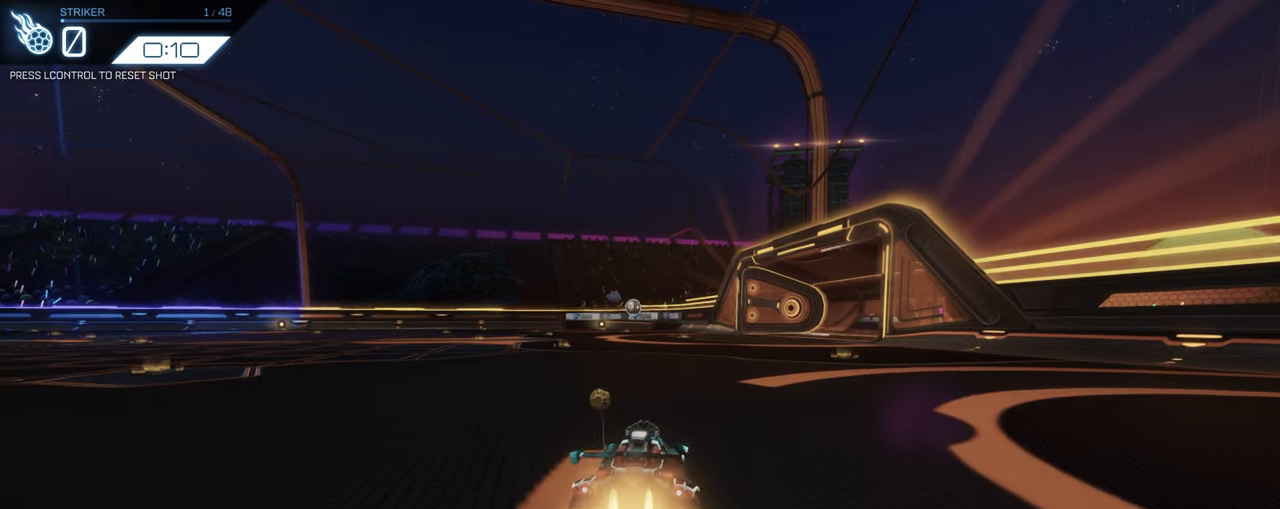
{"keys": [], "mouse": ["right"], "events": [[83, "mouse_right", "down"], [217, "s", "down"], [317, "mouse_right", "up"], [367, "mouse_left", "up"], [400, "s", "up"], [450, "mouse_right", "down"]]}
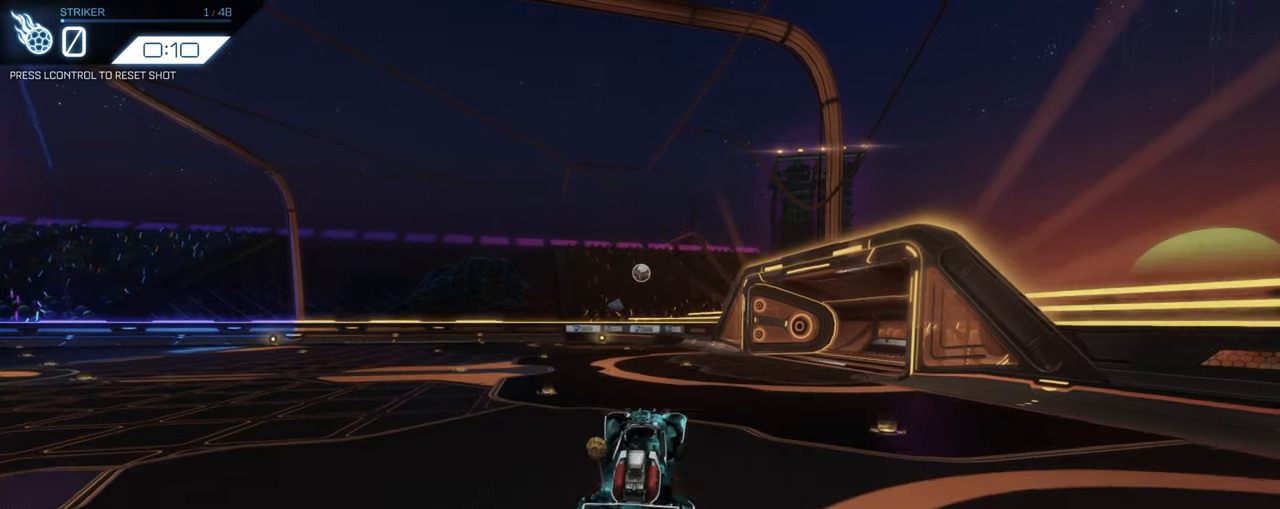
{"keys": [], "mouse": ["left"], "events": [[50, "mouse_right", "up"], [383, "d", "down"], [383, "mouse_left", "down"], [483, "d", "up"]]}
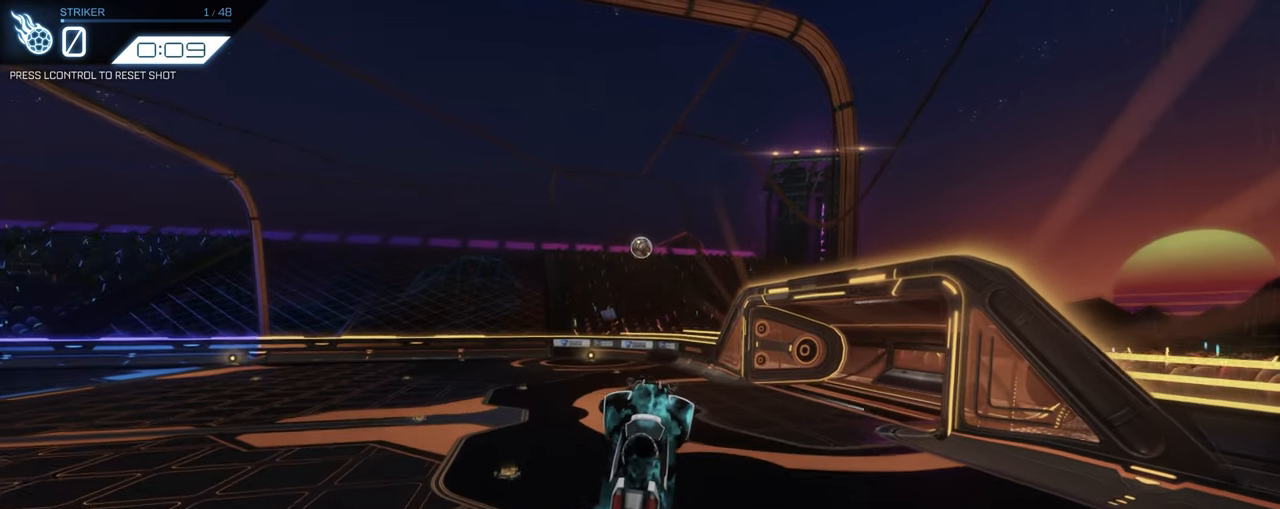
{"keys": [], "mouse": [], "events": [[167, "mouse_left", "up"], [167, "s", "down"], [200, "a", "down"], [350, "s", "up"], [433, "a", "up"]]}
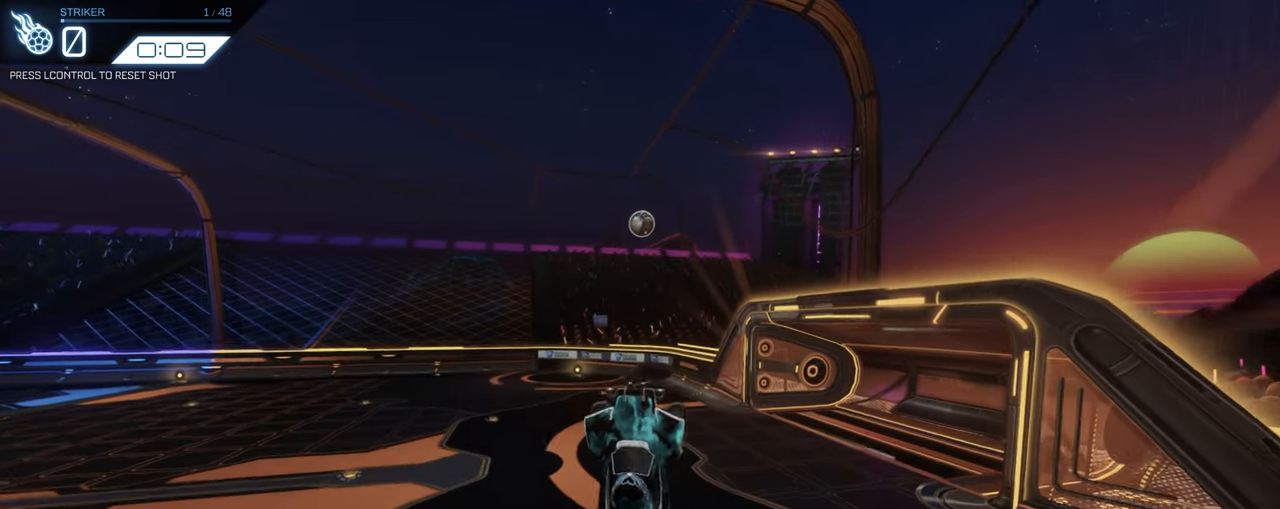
{"keys": [], "mouse": [], "events": [[33, "mouse_left", "down"], [117, "d", "down"], [217, "mouse_left", "up"], [217, "w", "down"], [417, "w", "up"], [500, "d", "up"]]}
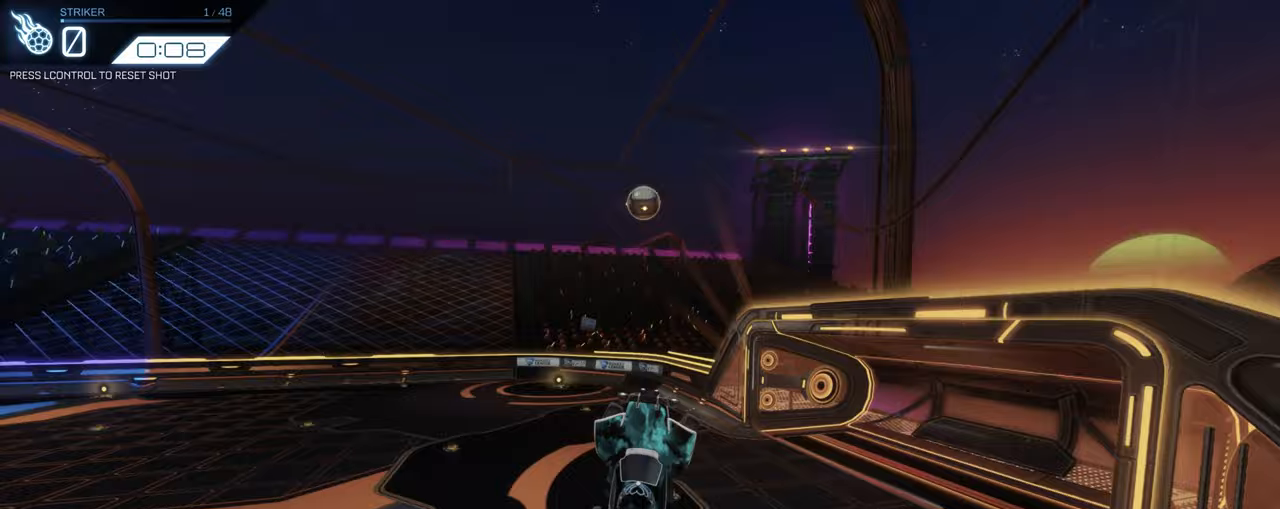
{"keys": ["a"], "mouse": [], "events": [[50, "mouse_left", "down"], [233, "a", "down"], [233, "mouse_left", "up"]]}
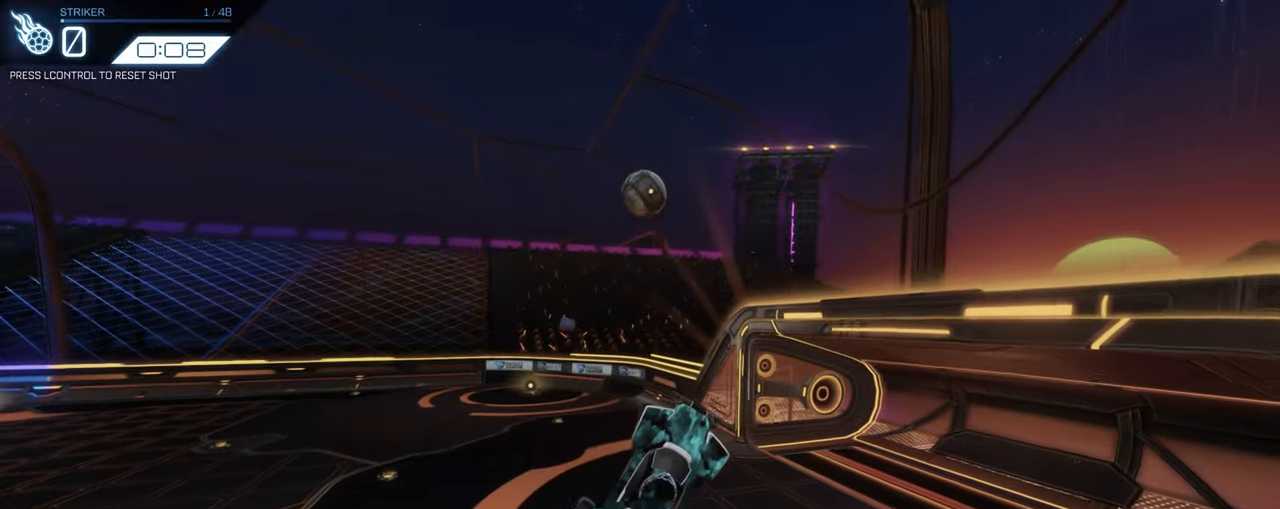
{"keys": ["w"], "mouse": [], "events": [[17, "a", "up"], [17, "mouse_left", "down"], [250, "mouse_left", "up"], [350, "w", "down"]]}
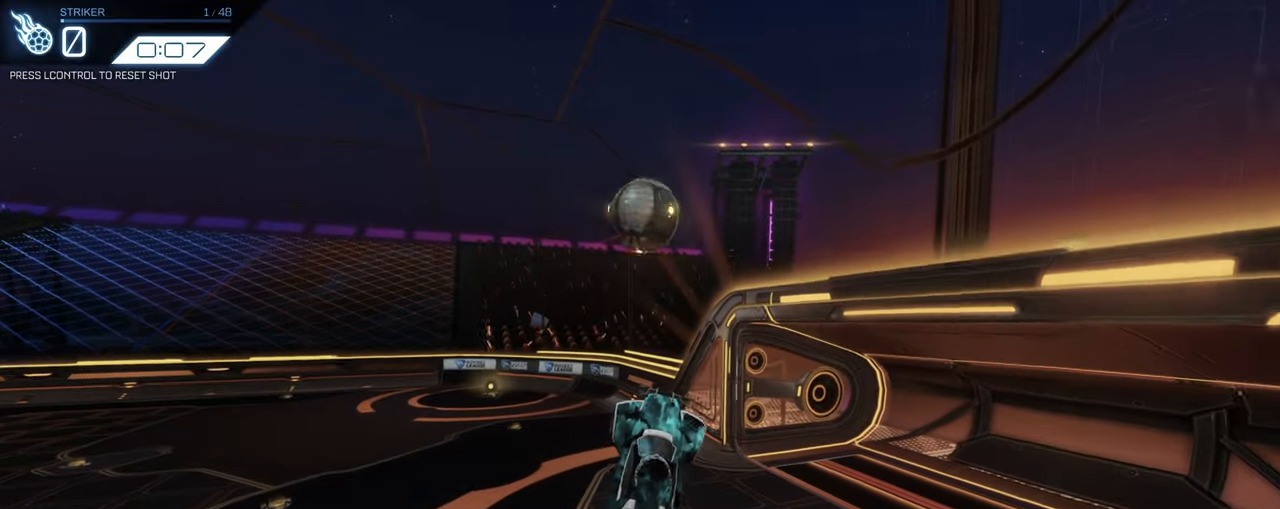
{"keys": [], "mouse": ["left"], "events": [[133, "w", "up"], [217, "mouse_left", "down"], [400, "s", "down"], [500, "s", "up"]]}
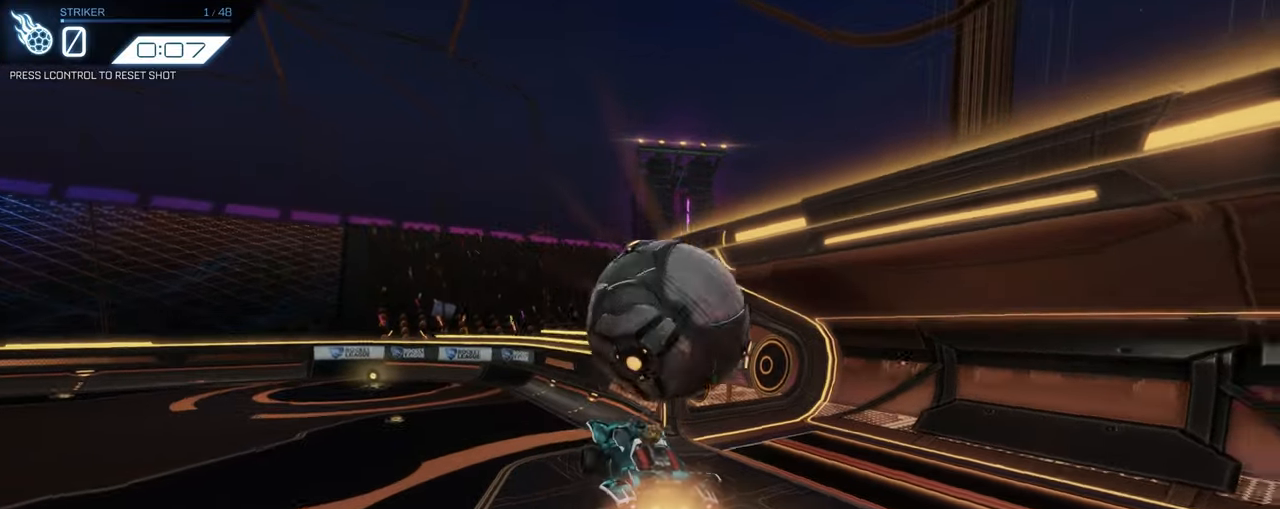
{"keys": ["w"], "mouse": [], "events": [[133, "mouse_left", "up"], [433, "w", "down"]]}
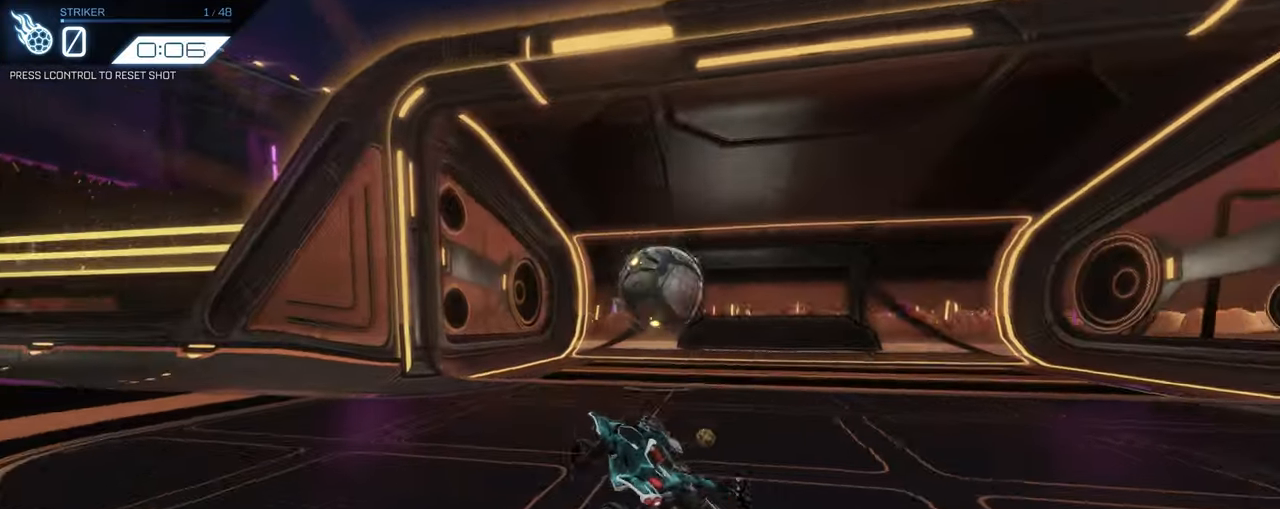
{"keys": [], "mouse": [], "events": [[17, "w", "up"]]}
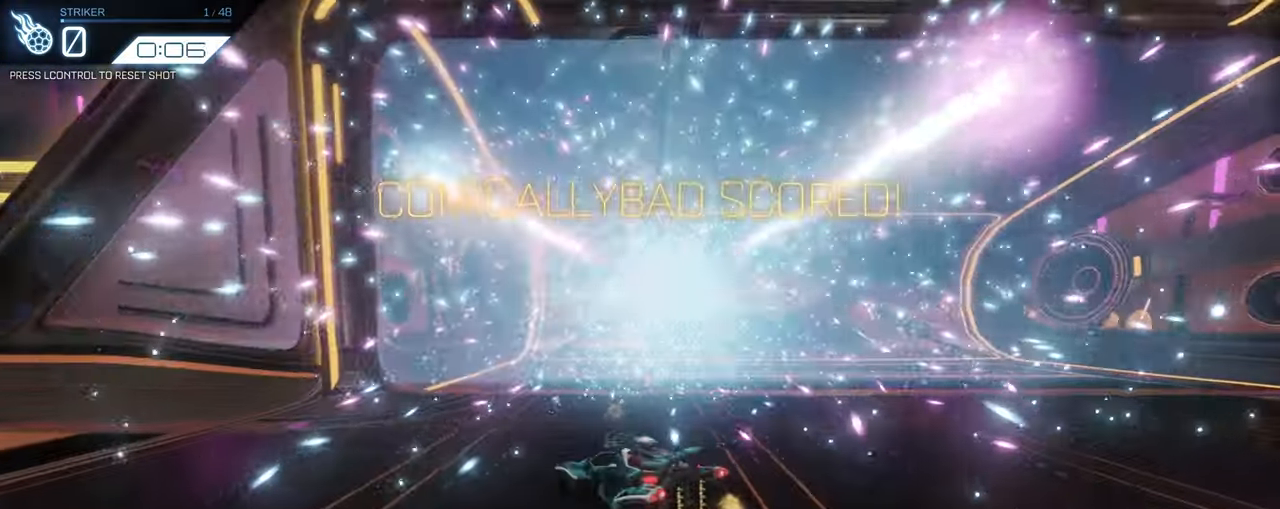
{"keys": ["d"], "mouse": [], "events": [[467, "d", "down"]]}
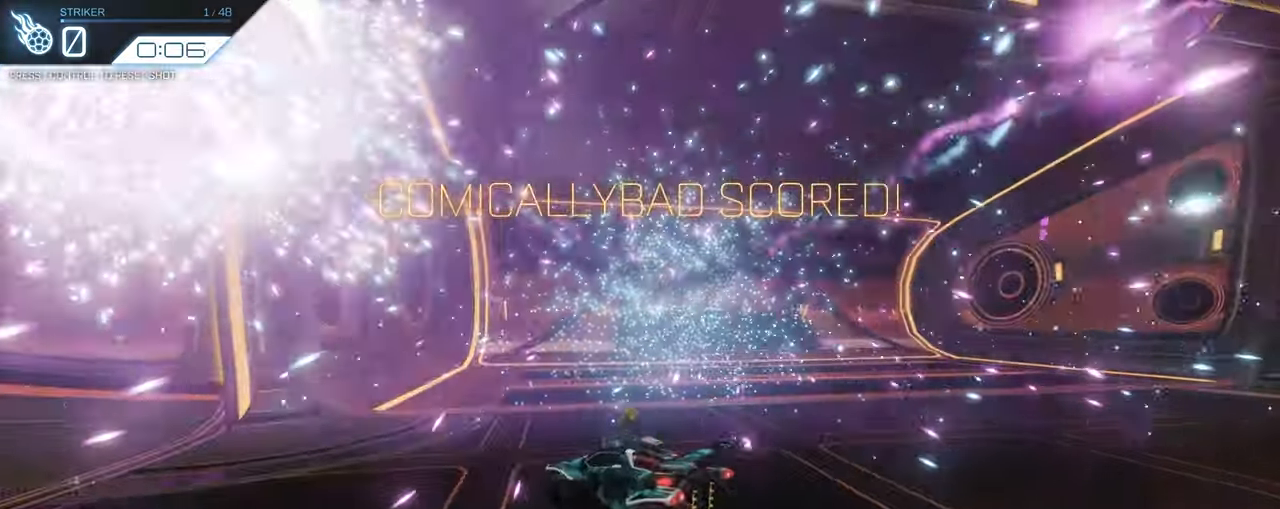
{"keys": ["w"], "mouse": [], "events": [[183, "w", "down"], [317, "mouse_left", "down"], [400, "d", "up"], [467, "mouse_left", "up"]]}
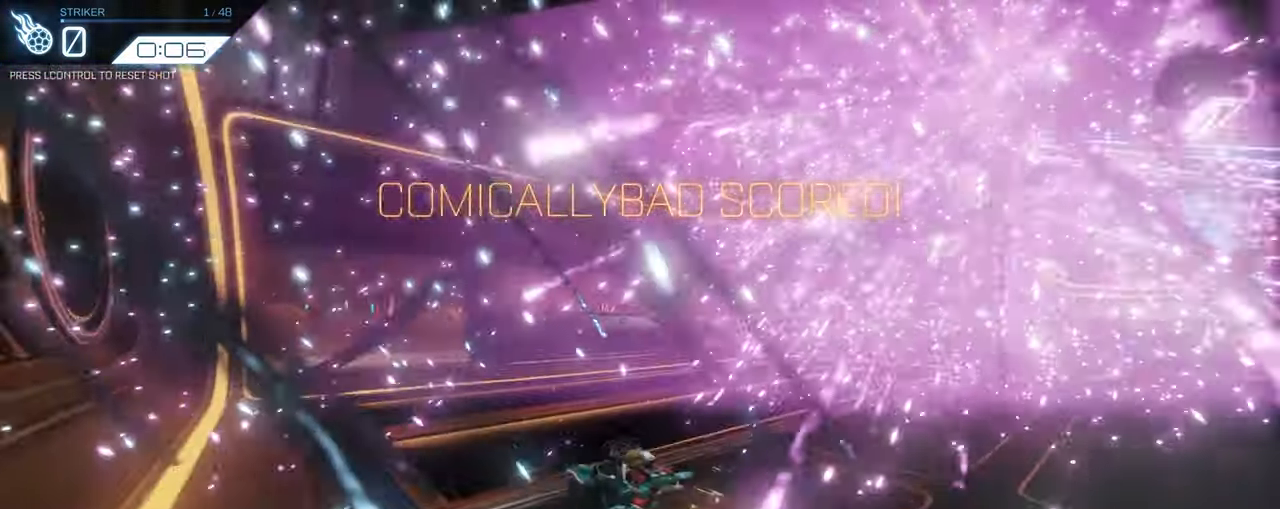
{"keys": ["w"], "mouse": ["left"], "events": [[400, "mouse_left", "down"]]}
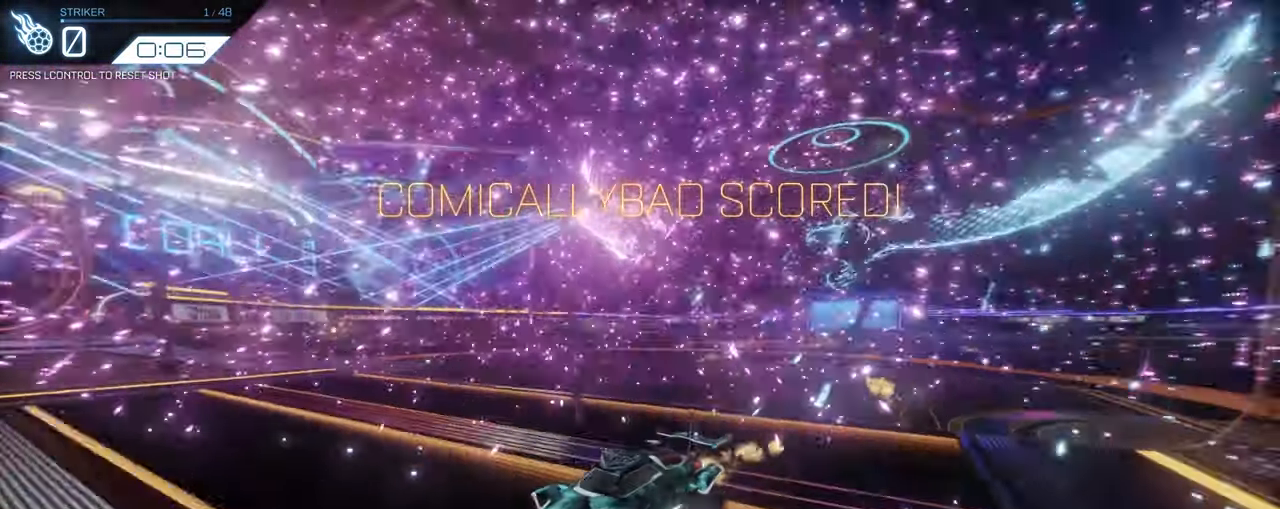
{"keys": [], "mouse": [], "events": [[217, "w", "up"], [383, "mouse_left", "up"]]}
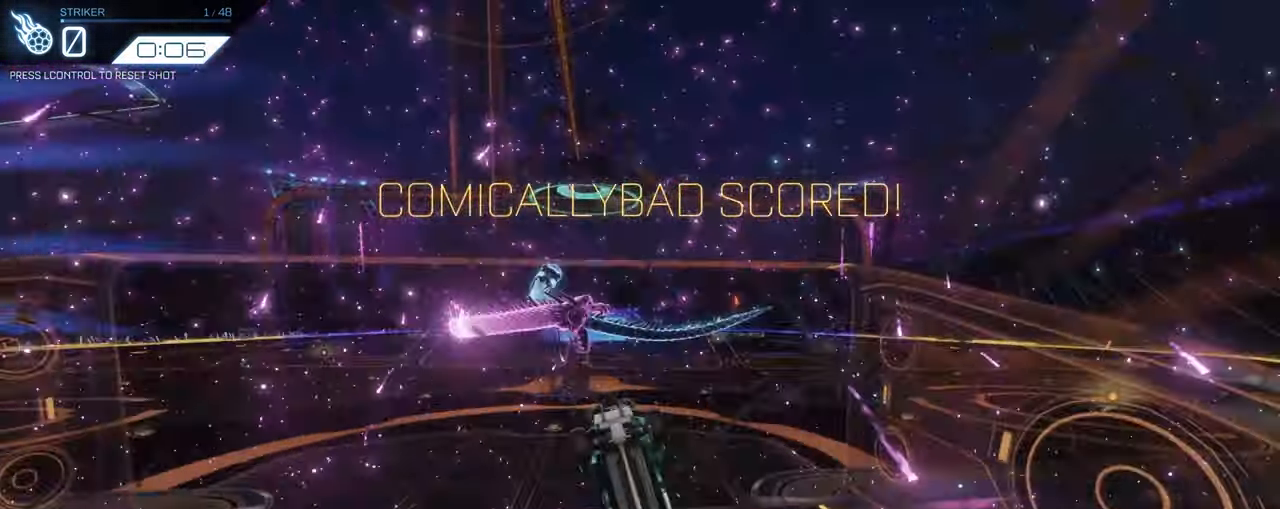
{"keys": [], "mouse": [], "events": [[250, "s", "down"], [283, "d", "down"], [283, "mouse_right", "down"], [433, "d", "up"], [433, "mouse_right", "up"], [433, "s", "up"]]}
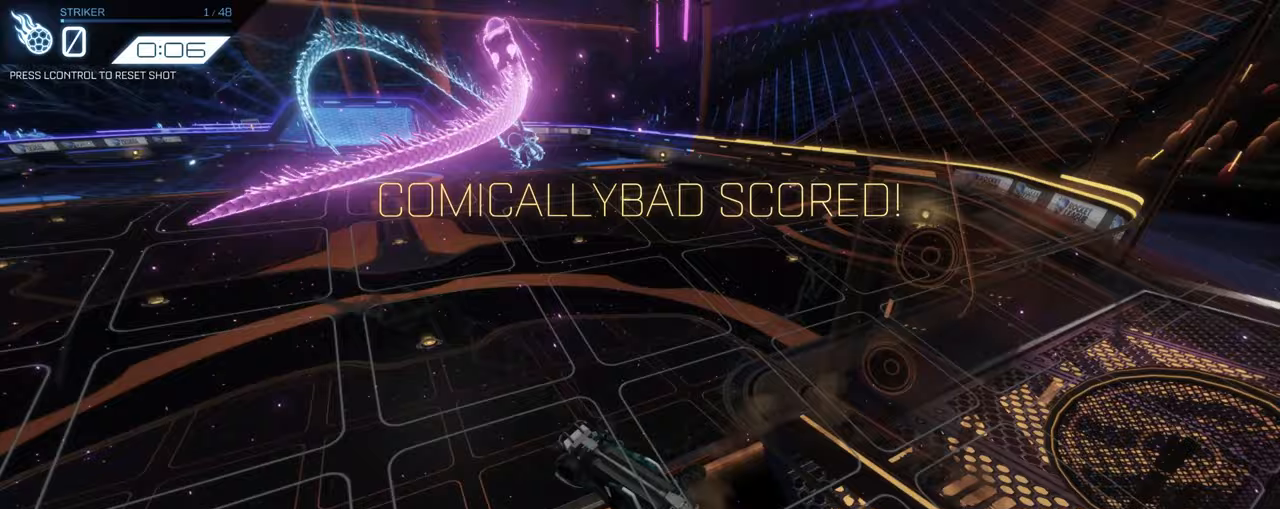
{"keys": [], "mouse": [], "events": [[67, "q", "down"], [150, "d", "down"], [150, "mouse_right", "down"], [250, "mouse_right", "up"], [350, "d", "up"], [350, "q", "up"]]}
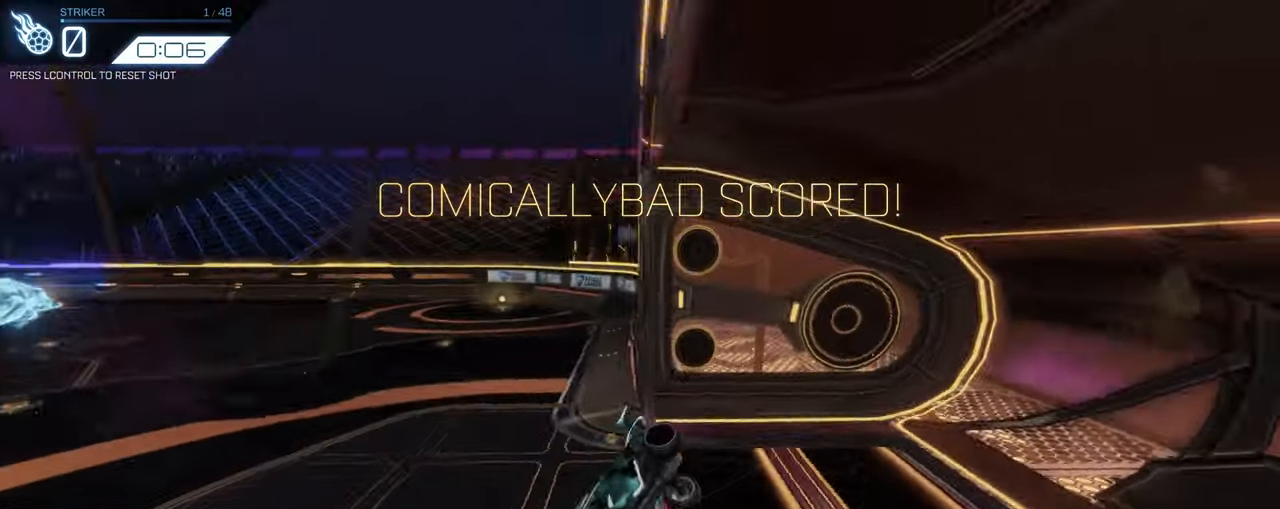
{"keys": [], "mouse": [], "events": []}
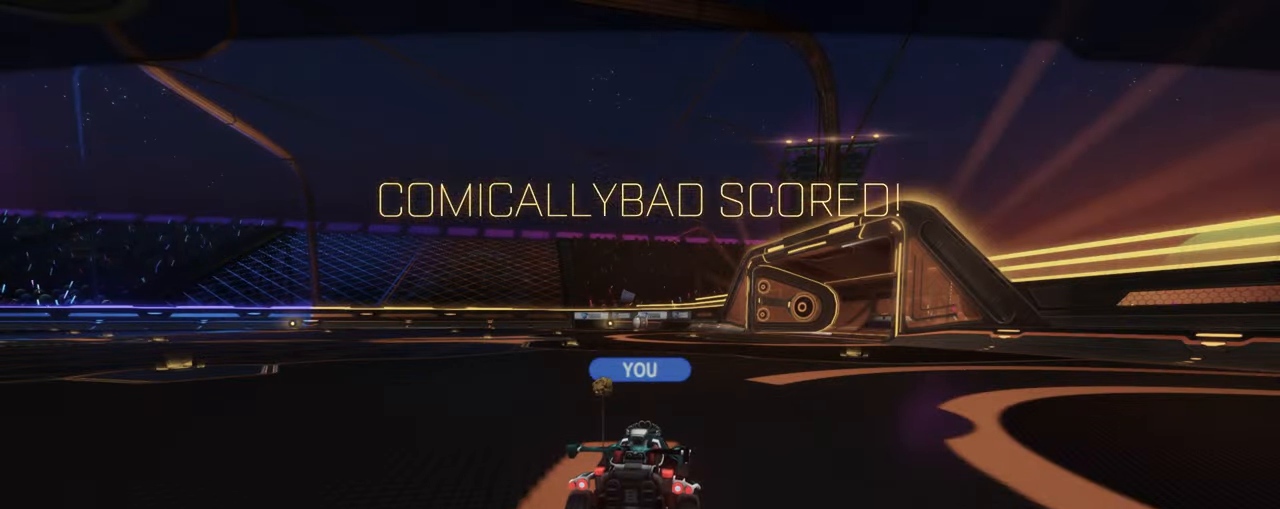
{"keys": [], "mouse": [], "events": [[50, "mouse_right", "down"], [100, "mouse_right", "up"]]}
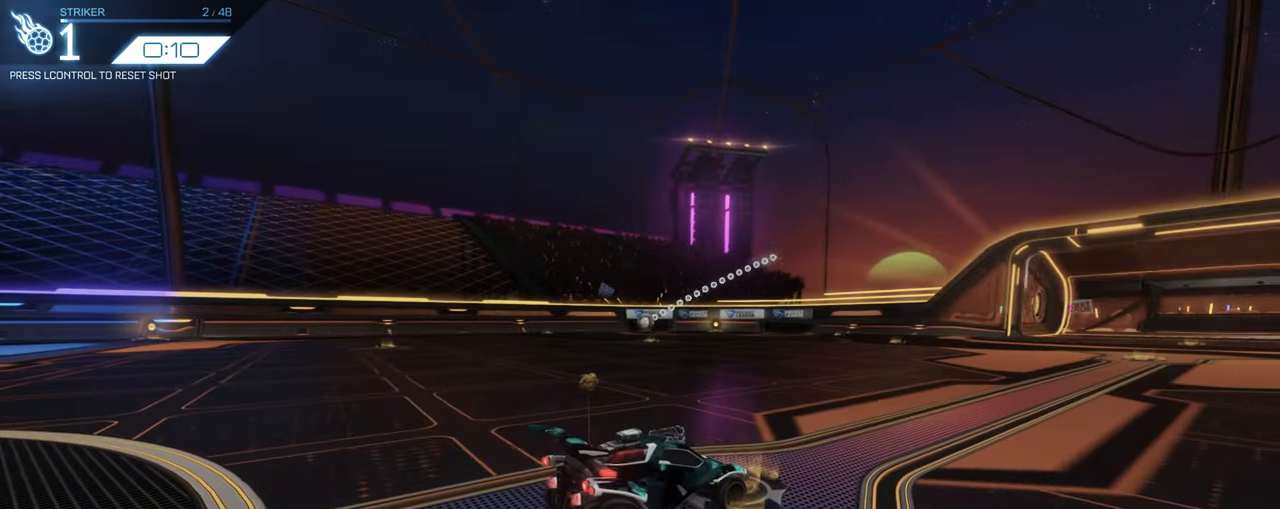
{"keys": ["w"], "mouse": ["left"], "events": [[167, "w", "down"], [217, "mouse_left", "down"]]}
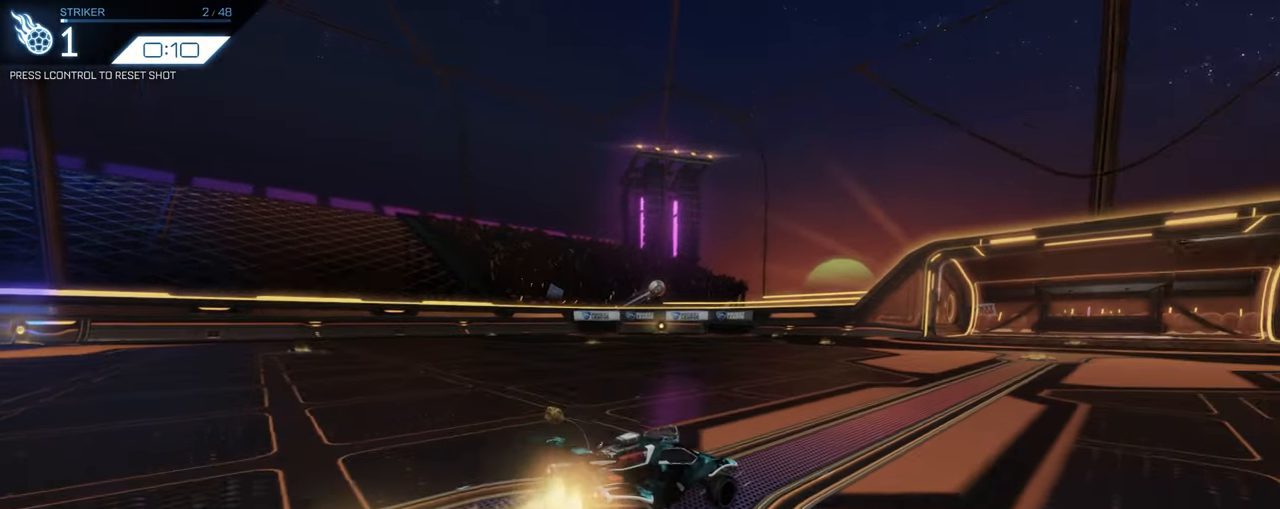
{"keys": [], "mouse": ["left", "right"], "events": [[33, "w", "up"], [83, "mouse_right", "down"], [133, "s", "down"], [217, "mouse_left", "up"], [317, "s", "up"], [350, "mouse_right", "up"], [400, "mouse_right", "down"], [450, "mouse_left", "down"]]}
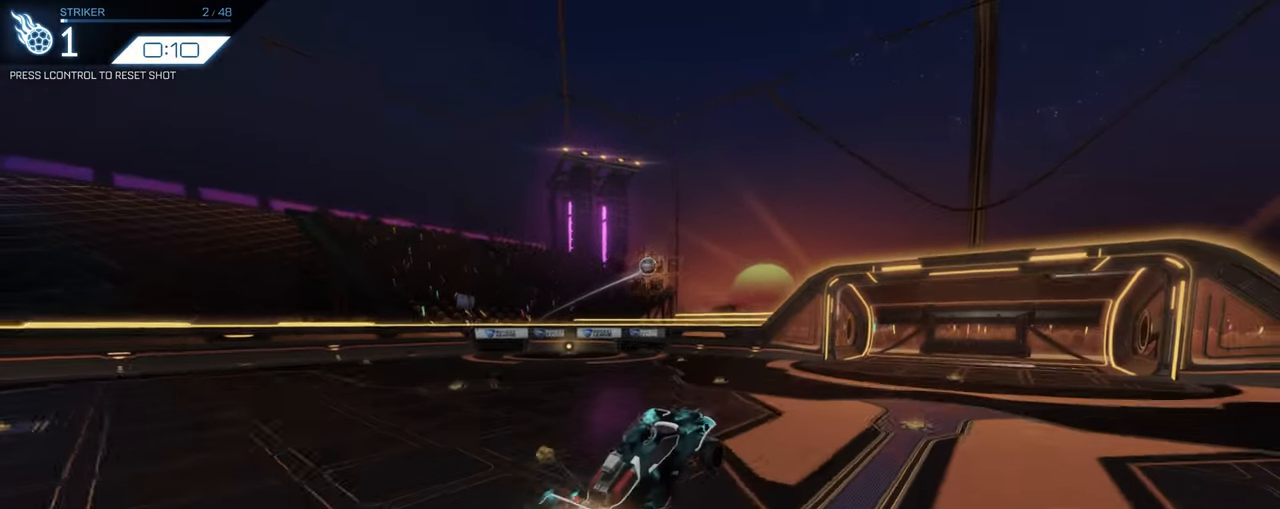
{"keys": ["d"], "mouse": ["left"], "events": [[150, "mouse_right", "up"], [150, "s", "down"], [200, "mouse_left", "up"], [283, "s", "up"], [433, "d", "down"], [467, "mouse_left", "down"]]}
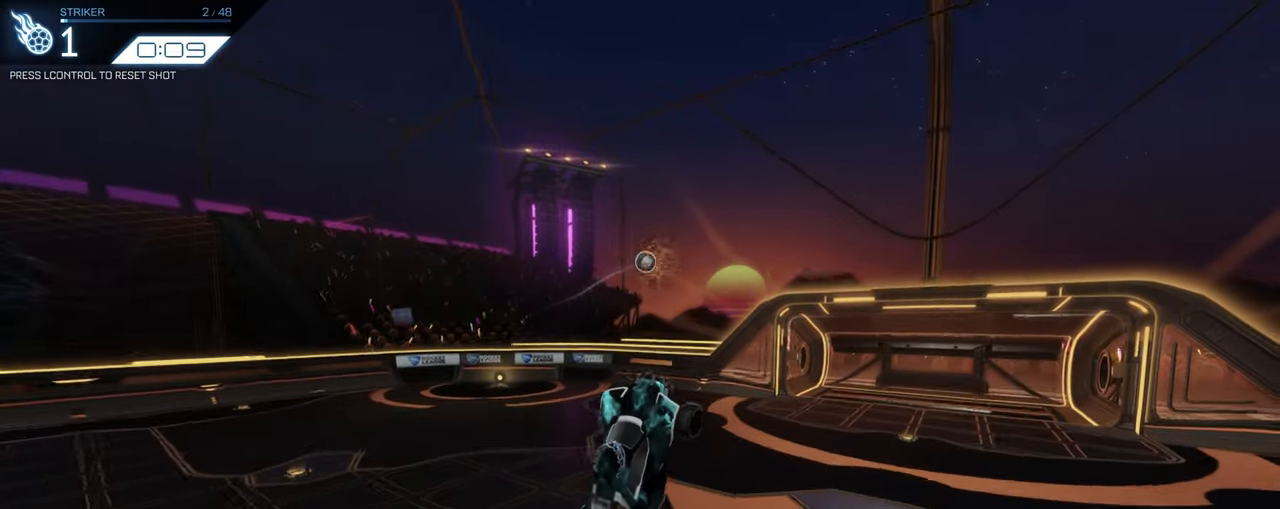
{"keys": ["a"], "mouse": ["left"], "events": [[17, "w", "down"], [67, "d", "up"], [117, "d", "down"], [117, "mouse_left", "up"], [250, "d", "up"], [433, "mouse_left", "down"], [433, "w", "up"], [483, "a", "down"]]}
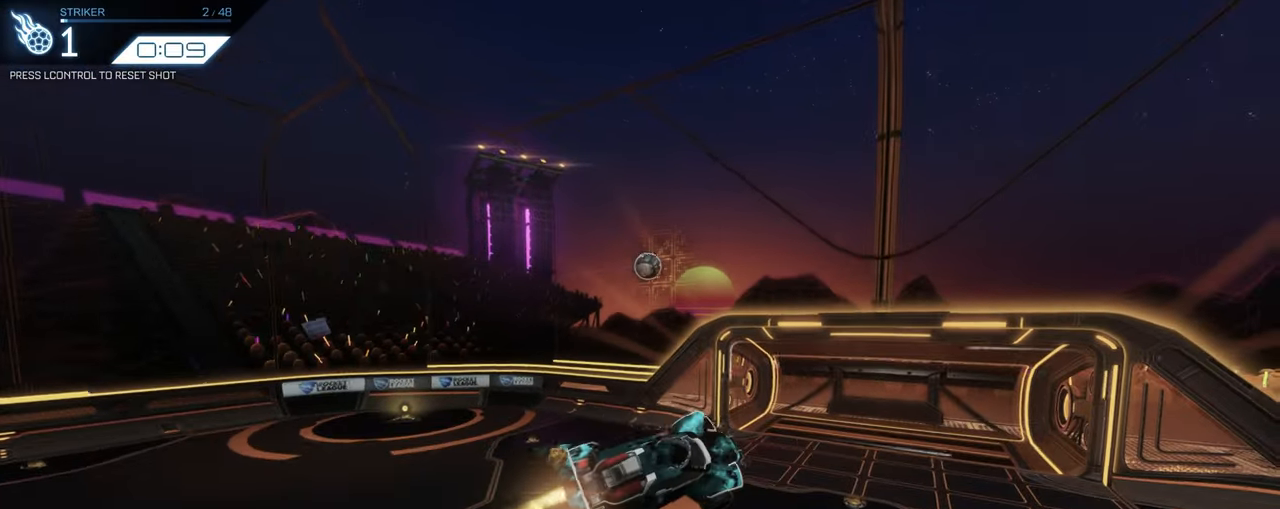
{"keys": ["s"], "mouse": [], "events": [[133, "mouse_left", "up"], [217, "a", "up"], [267, "mouse_left", "down"], [450, "mouse_left", "up"], [500, "s", "down"]]}
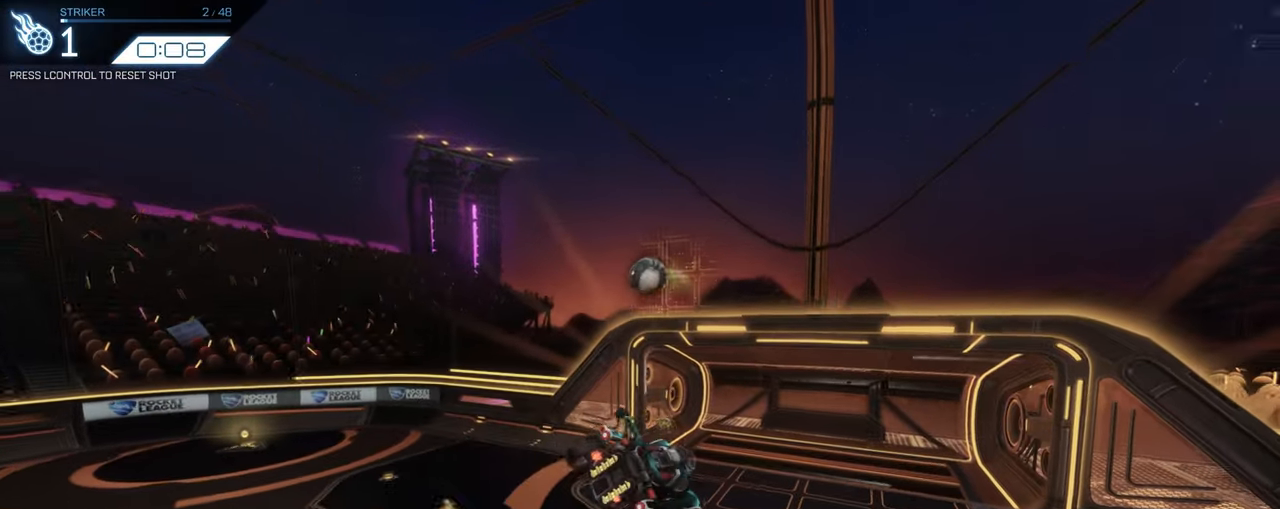
{"keys": ["d", "w"], "mouse": ["left"], "events": [[183, "mouse_left", "down"], [233, "a", "down"], [333, "a", "up"], [367, "s", "up"], [467, "d", "down"], [467, "w", "down"]]}
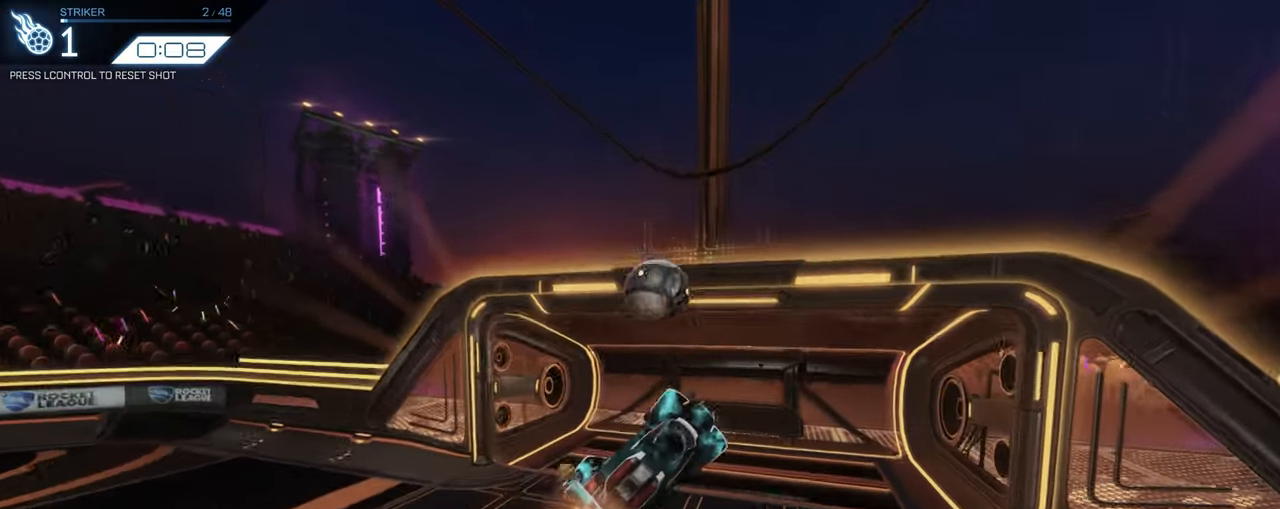
{"keys": [], "mouse": [], "events": [[300, "mouse_left", "up"], [400, "d", "up"], [433, "w", "up"]]}
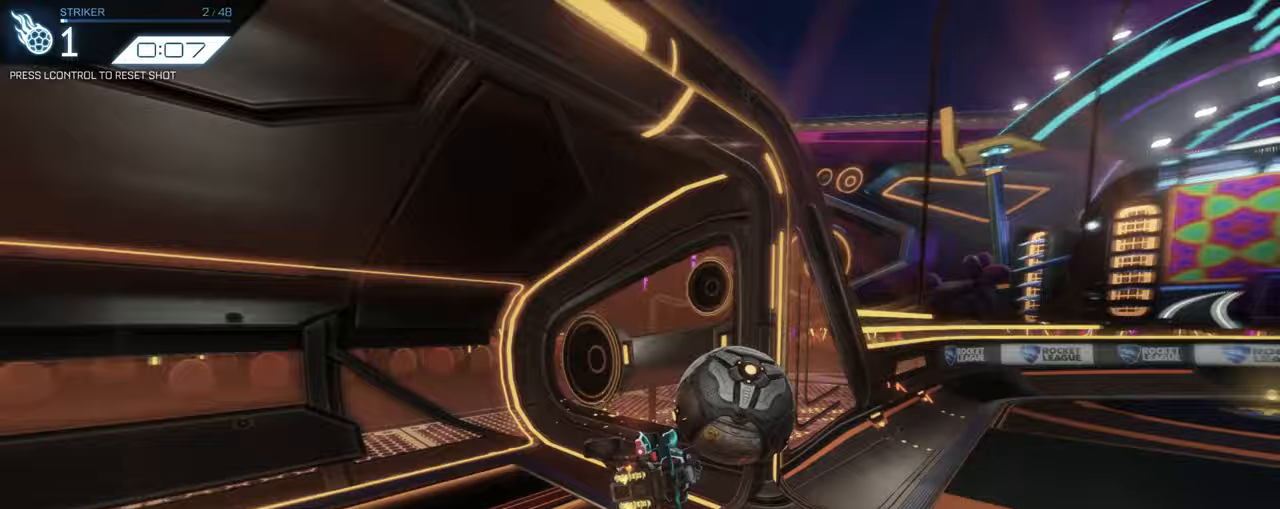
{"keys": [], "mouse": []}
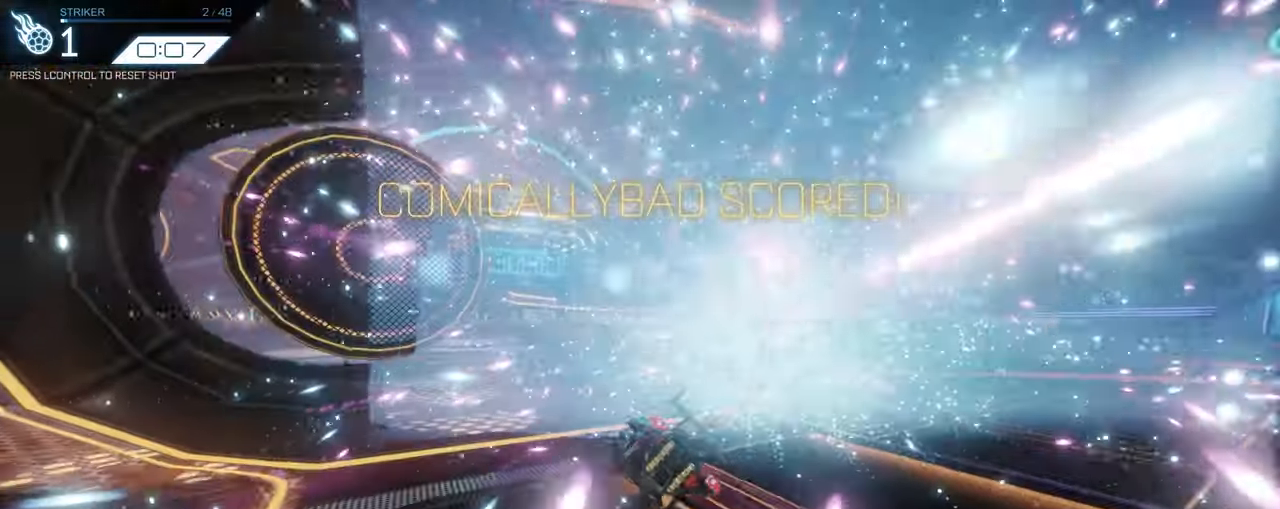
{"keys": [], "mouse": [], "events": []}